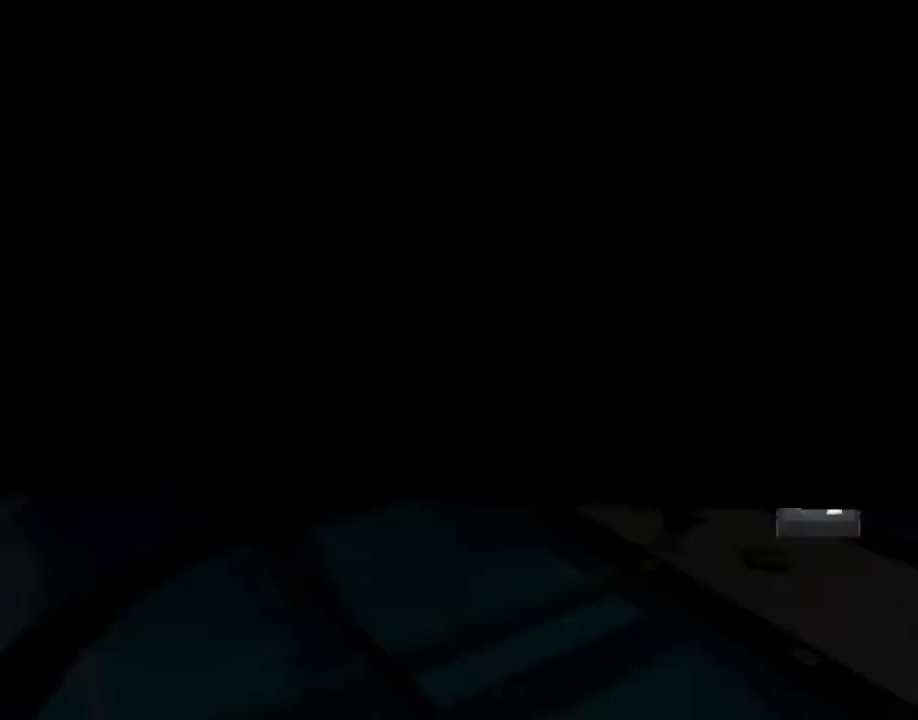
Gameplay with a controller (PlayStation layout); each line is a JSON object with the inputs held at the frame after it. "events" lists button and stick changes between this image and that frame as [ms after this image, input, new state], when the widget could be followed in between. Not read: L3 R3.
{"buttons": ["START"], "left_stick": "center", "right_stick": "center", "events": [[383, "START", "down"]]}
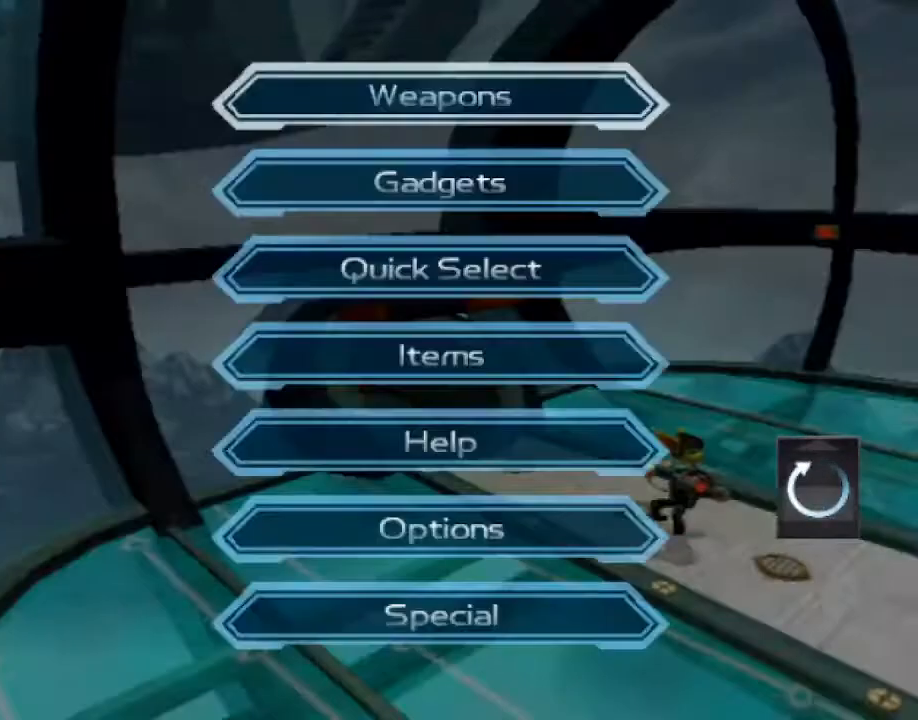
{"buttons": [], "left_stick": "center", "right_stick": "center", "events": [[50, "START", "up"], [83, "DPAD_UP", "down"], [167, "DPAD_UP", "up"], [217, "DPAD_UP", "down"], [267, "CROSS", "down"], [317, "DPAD_UP", "up"], [383, "CROSS", "up"], [417, "DPAD_DOWN", "down"], [500, "DPAD_DOWN", "up"]]}
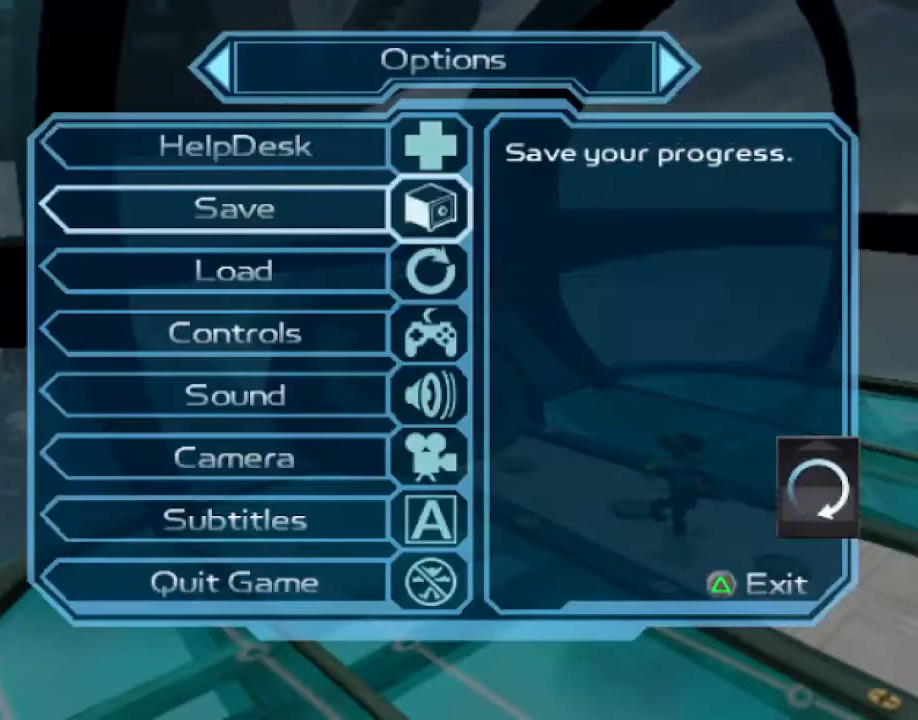
{"buttons": ["TRIANGLE"], "left_stick": "center", "right_stick": "center", "events": [[50, "DPAD_DOWN", "down"], [83, "CROSS", "down"], [100, "DPAD_DOWN", "up"], [167, "CROSS", "up"], [483, "TRIANGLE", "down"]]}
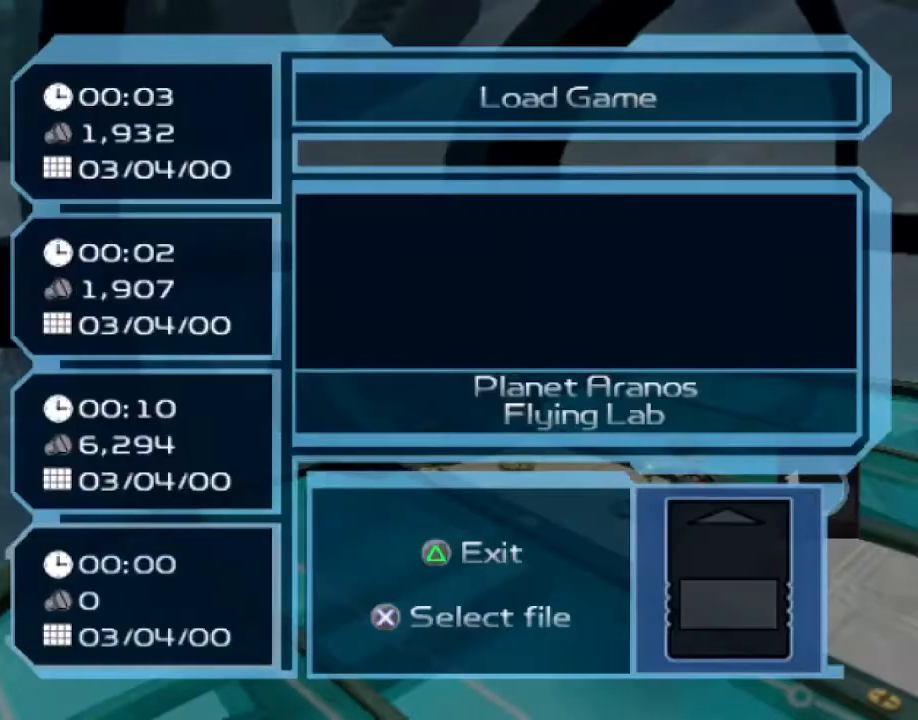
{"buttons": [], "left_stick": "center", "right_stick": "center", "events": [[100, "TRIANGLE", "up"], [183, "DPAD_UP", "down"], [217, "DPAD_UP", "up"], [317, "CROSS", "down"], [383, "CROSS", "up"]]}
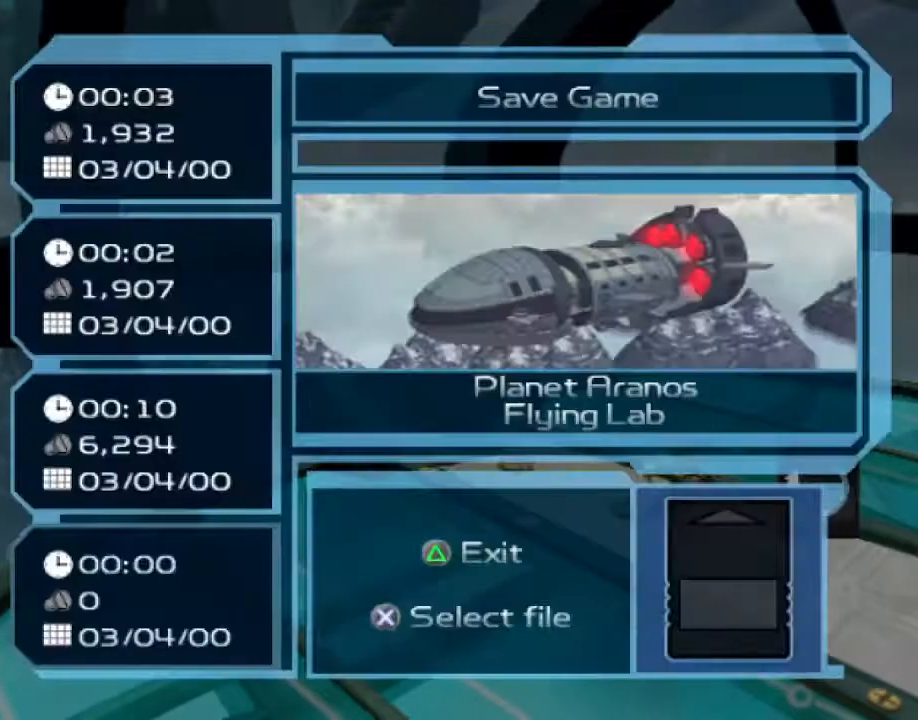
{"buttons": [], "left_stick": "center", "right_stick": "center", "events": [[317, "DPAD_UP", "down"], [400, "CROSS", "down"], [400, "DPAD_UP", "up"], [450, "CIRCLE", "down"], [450, "CROSS", "up"], [483, "CIRCLE", "up"]]}
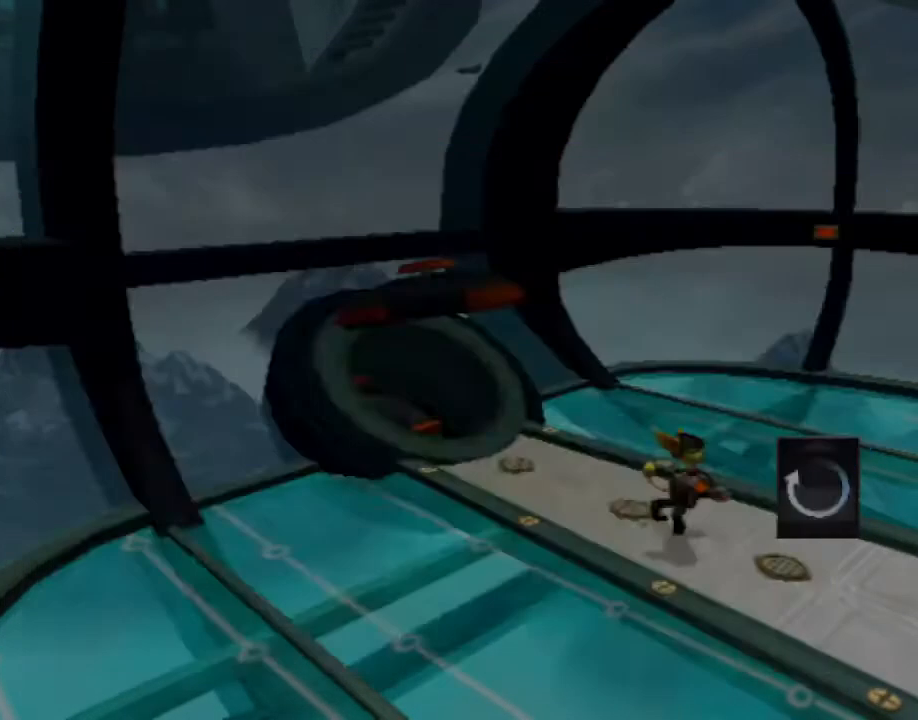
{"buttons": [], "left_stick": "center", "right_stick": "center", "events": []}
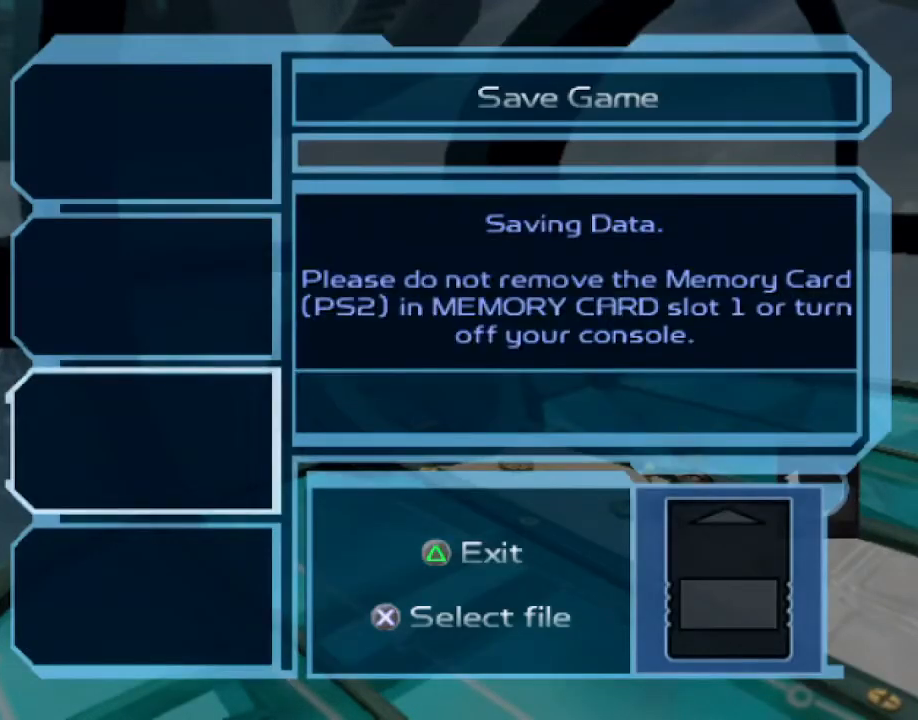
{"buttons": [], "left_stick": "center", "right_stick": "center", "events": []}
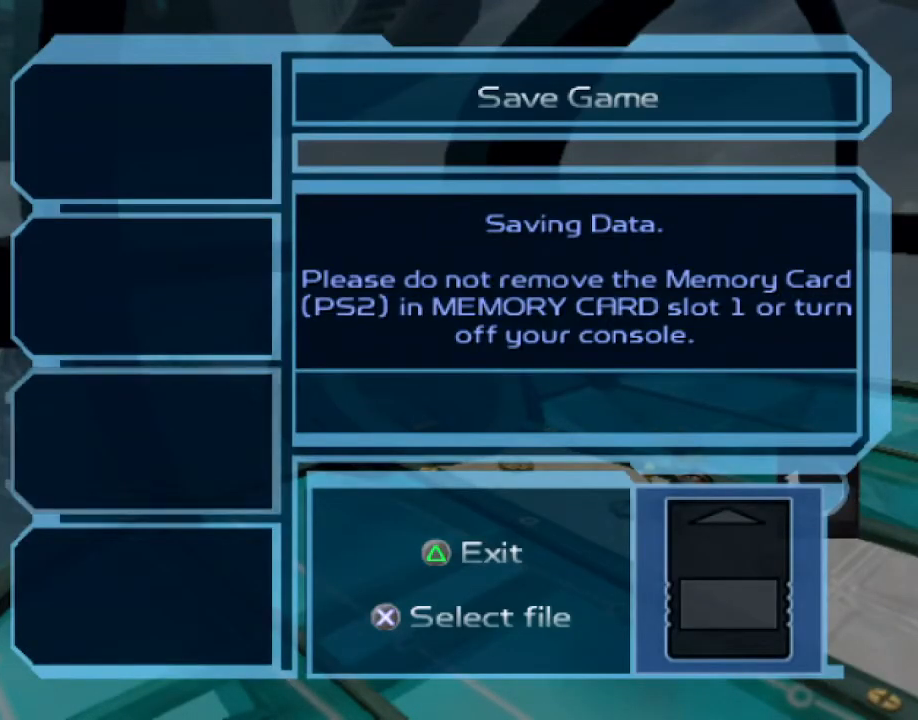
{"buttons": [], "left_stick": "center", "right_stick": "center", "events": []}
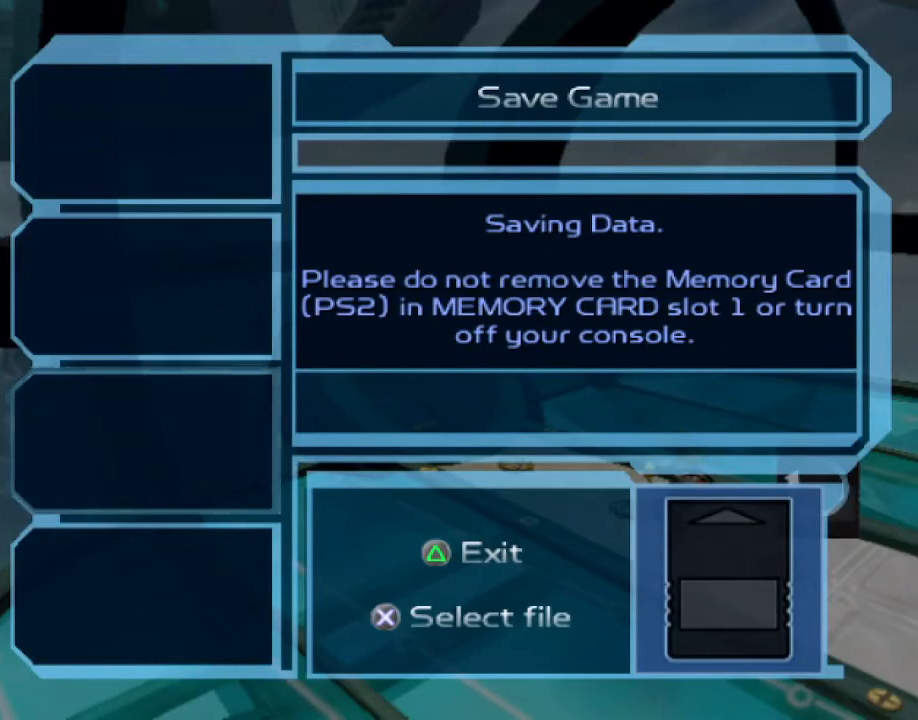
{"buttons": [], "left_stick": "center", "right_stick": "center", "events": [[150, "DPAD_UP", "down"], [250, "DPAD_UP", "up"], [300, "CROSS", "down"], [317, "CIRCLE", "down"], [317, "CROSS", "up"], [350, "CIRCLE", "up"]]}
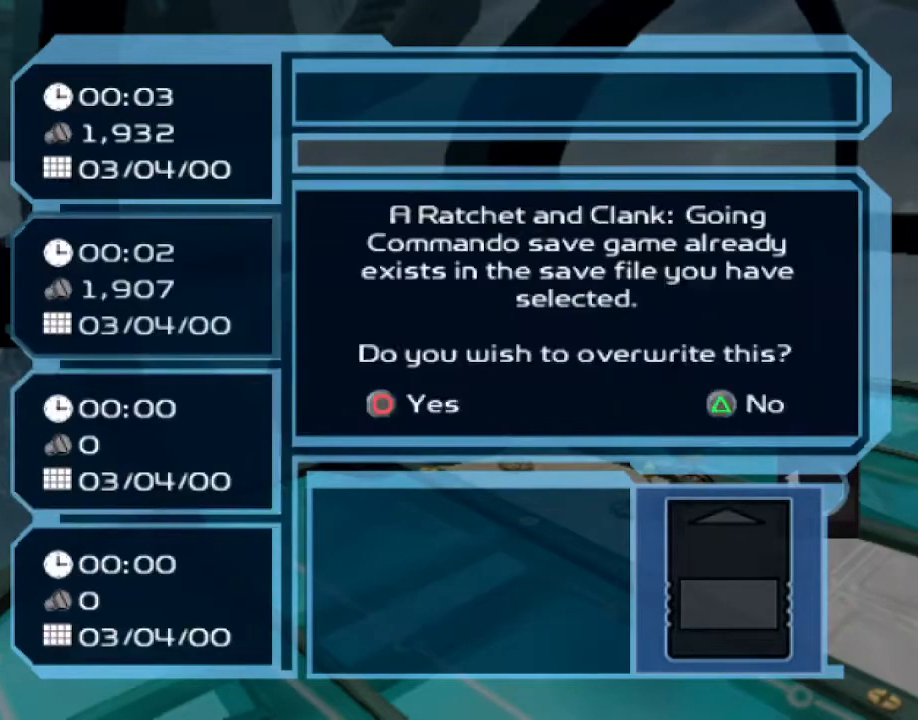
{"buttons": [], "left_stick": "center", "right_stick": "center", "events": [[250, "CIRCLE", "down"], [317, "CIRCLE", "up"]]}
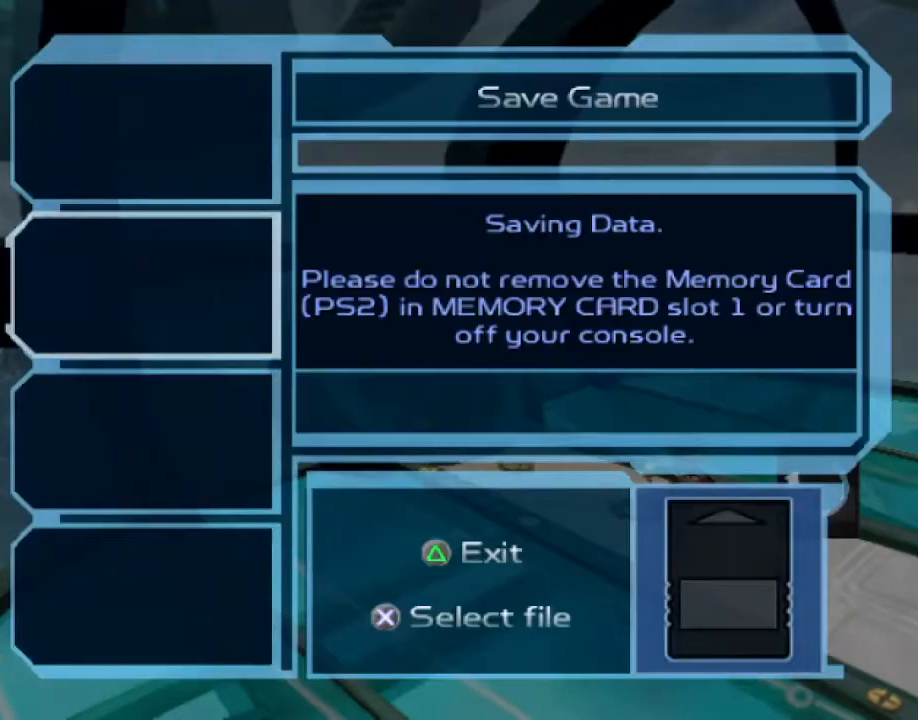
{"buttons": [], "left_stick": "center", "right_stick": "center", "events": []}
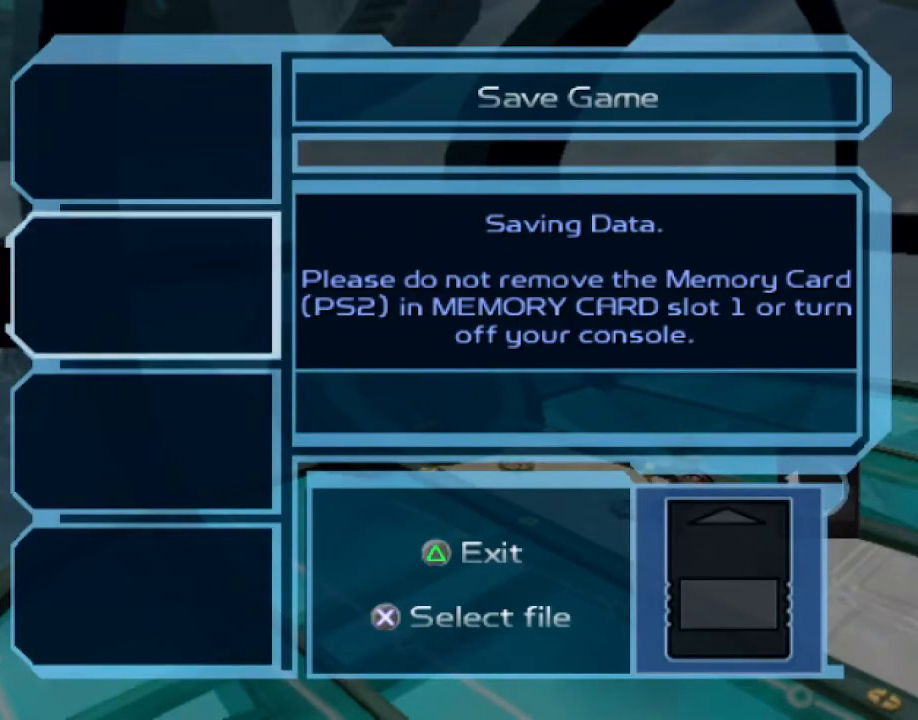
{"buttons": [], "left_stick": "center", "right_stick": "center", "events": []}
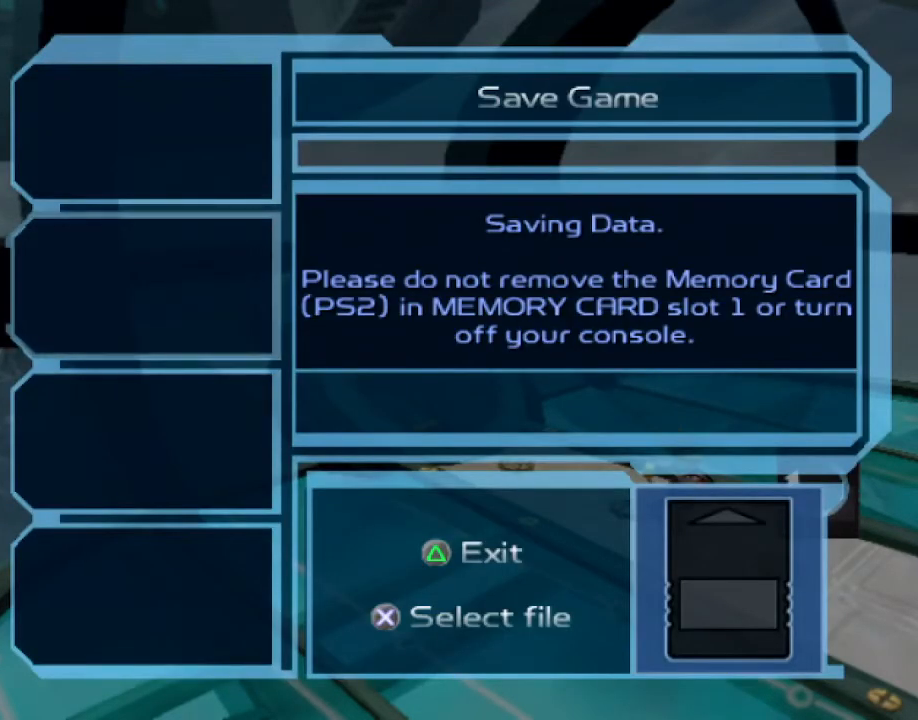
{"buttons": [], "left_stick": "center", "right_stick": "center", "events": [[300, "DPAD_UP", "down"], [383, "DPAD_UP", "up"]]}
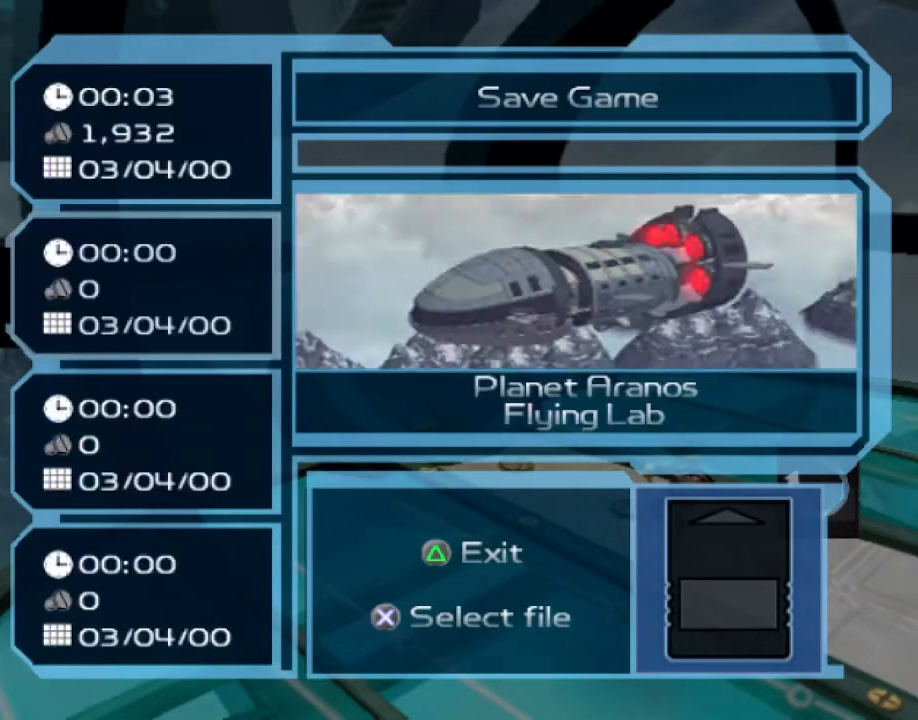
{"buttons": [], "left_stick": "center", "right_stick": "center", "events": [[100, "DPAD_UP", "down"], [200, "DPAD_UP", "up"]]}
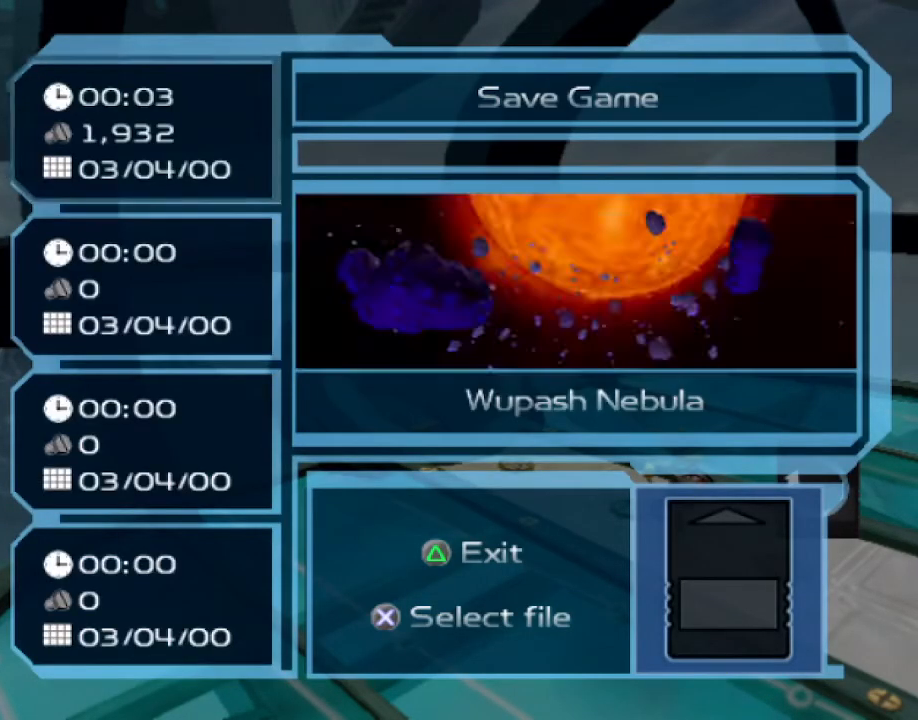
{"buttons": [], "left_stick": "center", "right_stick": "center", "events": []}
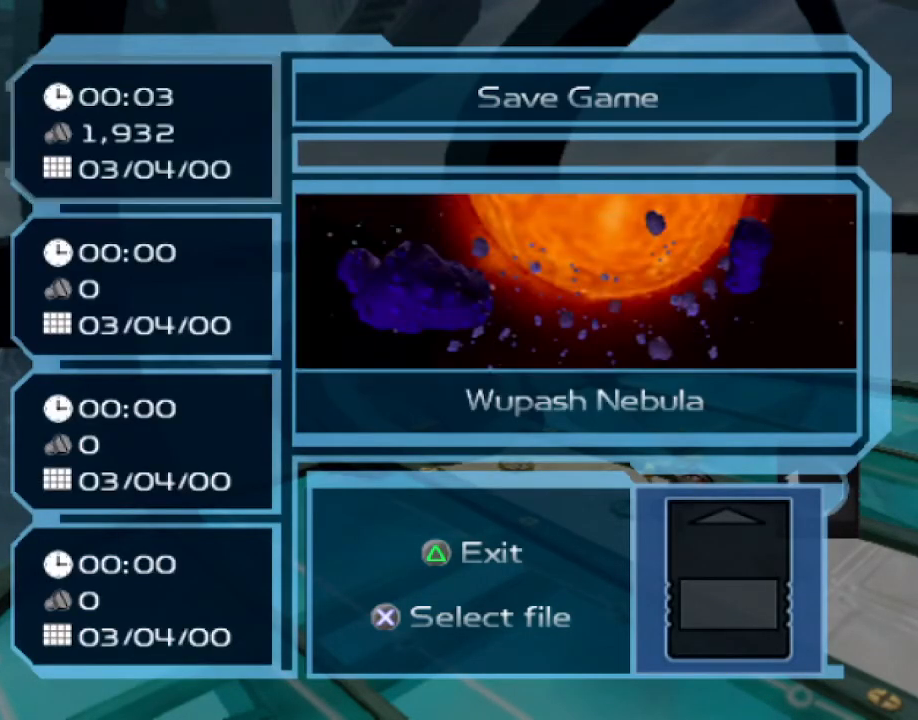
{"buttons": [], "left_stick": "center", "right_stick": "center", "events": [[83, "DPAD_DOWN", "down"], [150, "DPAD_DOWN", "up"]]}
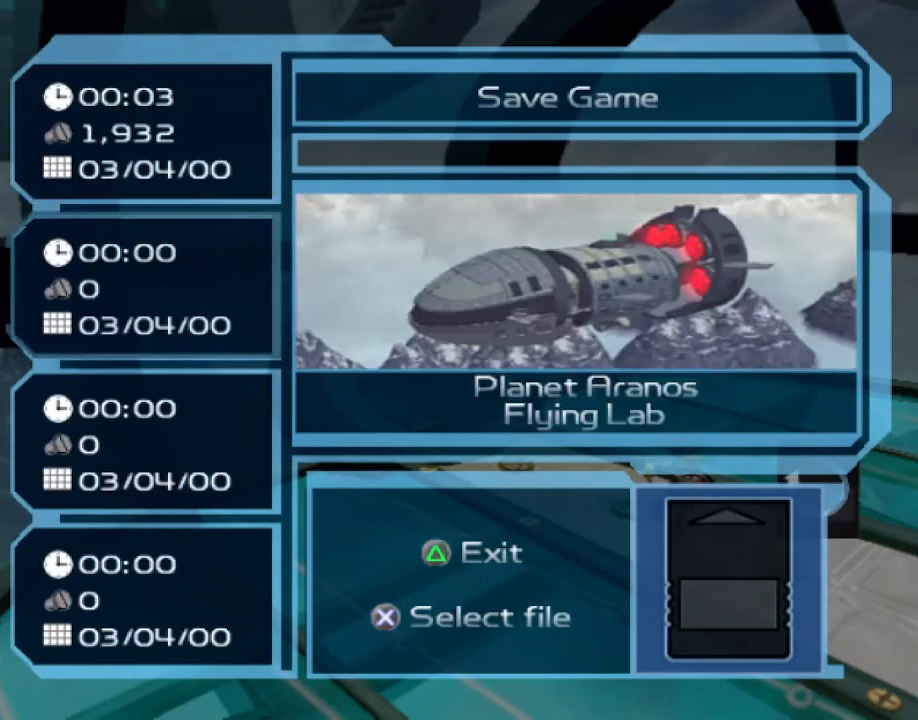
{"buttons": [], "left_stick": "center", "right_stick": "center", "events": []}
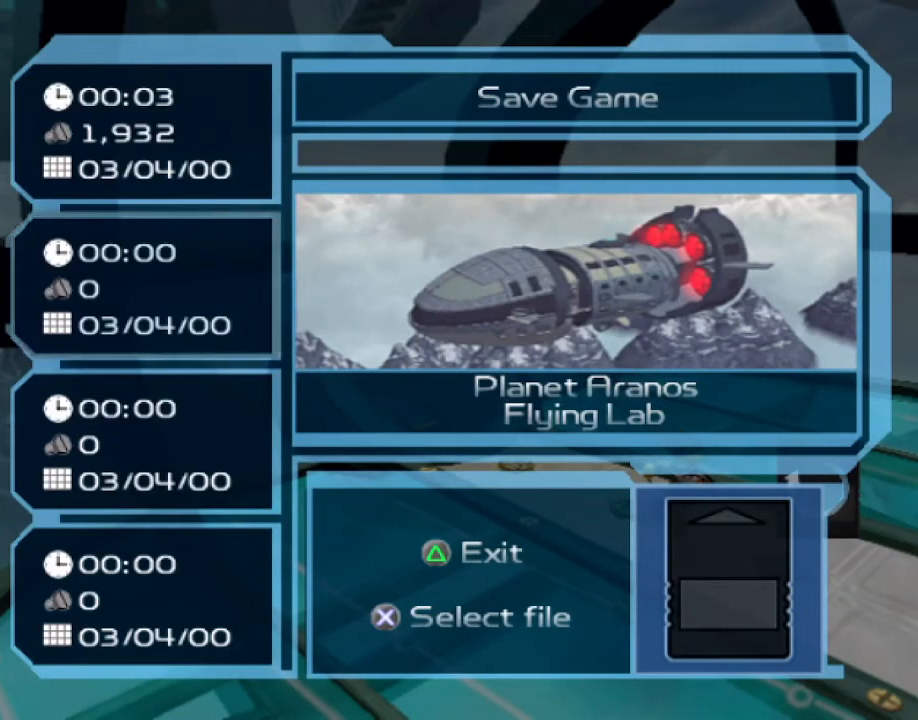
{"buttons": [], "left_stick": "center", "right_stick": "center", "events": []}
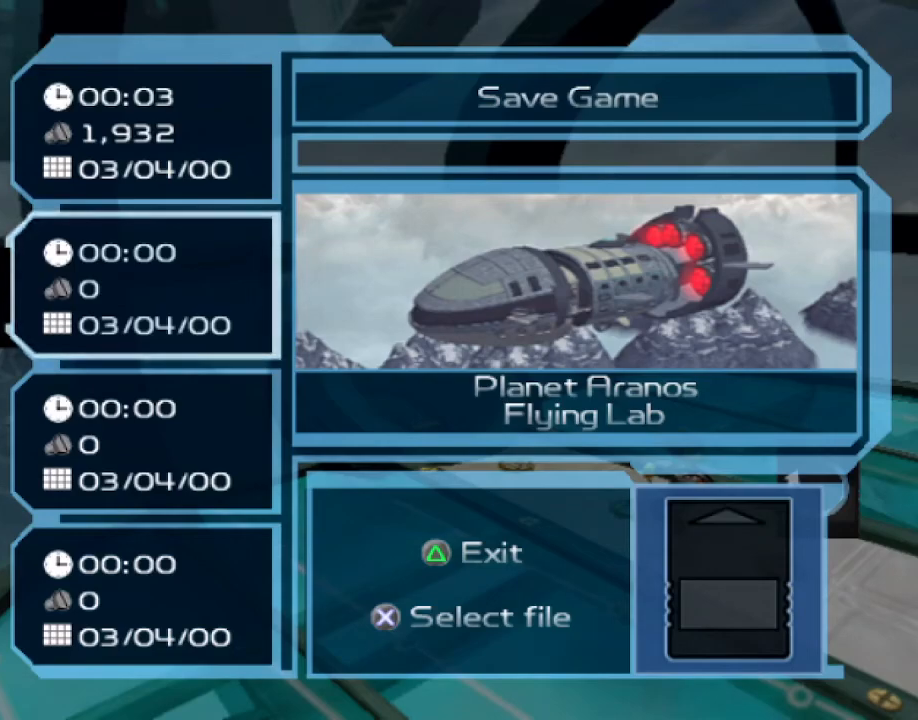
{"buttons": [], "left_stick": "center", "right_stick": "center", "events": [[383, "DPAD_UP", "down"], [467, "DPAD_UP", "up"]]}
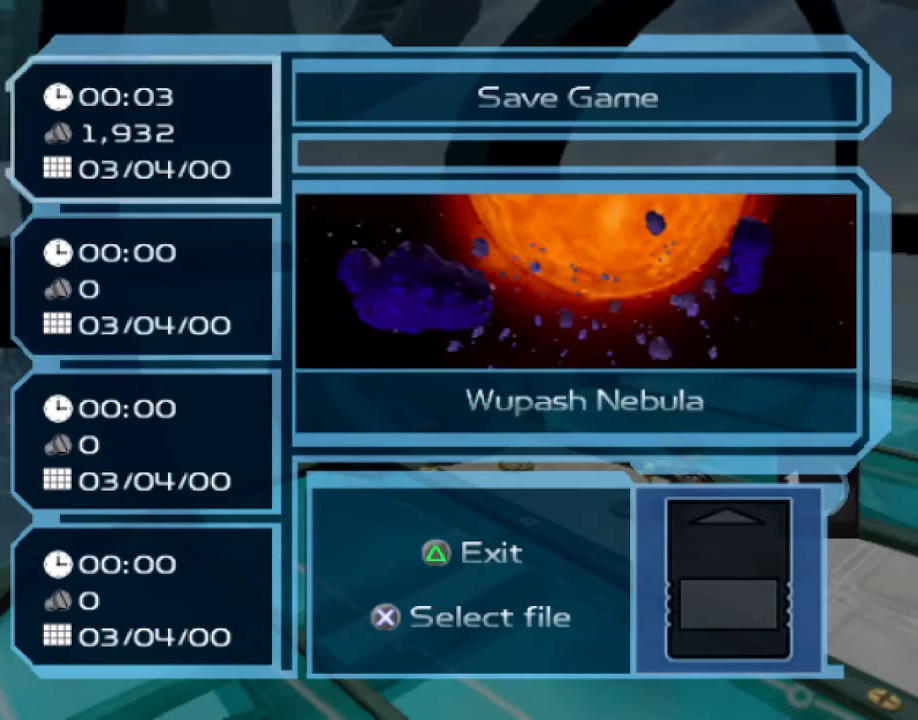
{"buttons": [], "left_stick": "center", "right_stick": "center", "events": [[183, "CIRCLE", "down"], [183, "CROSS", "down"], [200, "CROSS", "up"], [233, "CIRCLE", "up"]]}
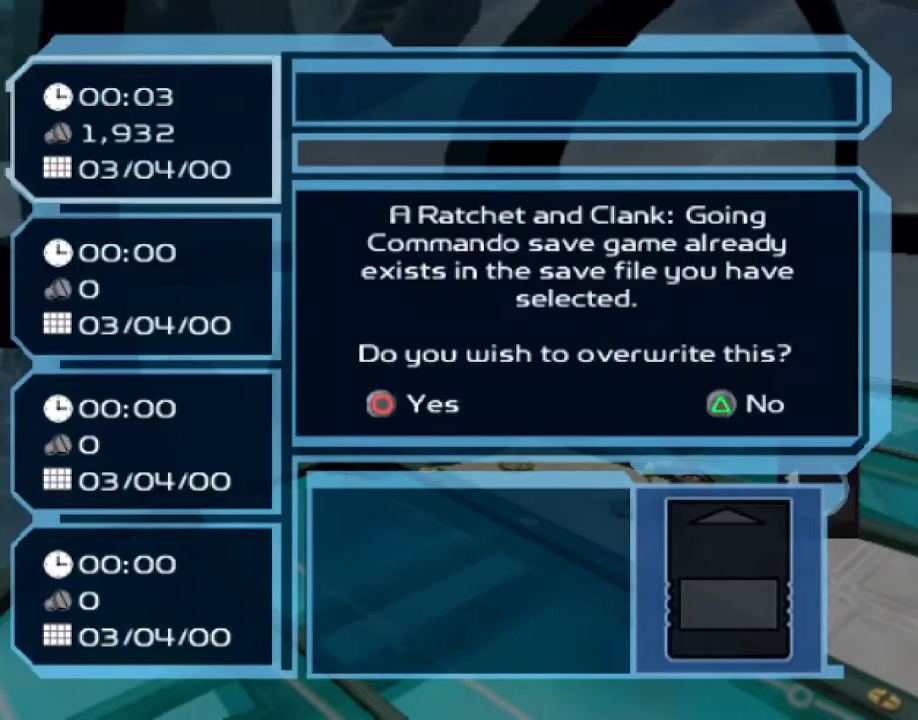
{"buttons": [], "left_stick": "center", "right_stick": "center", "events": [[150, "CIRCLE", "down"], [217, "CIRCLE", "up"]]}
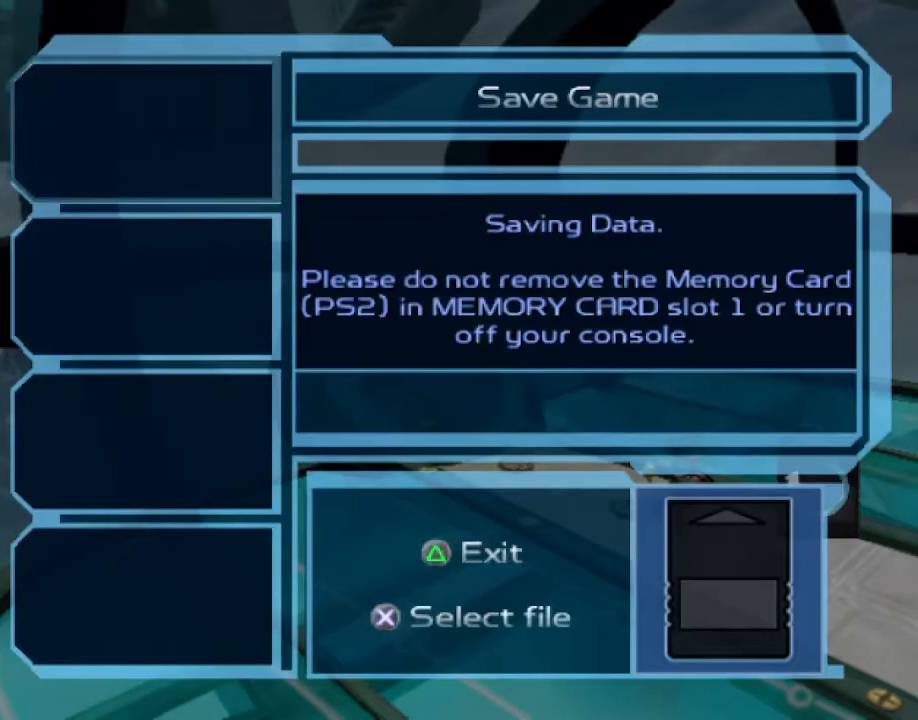
{"buttons": [], "left_stick": "center", "right_stick": "center", "events": []}
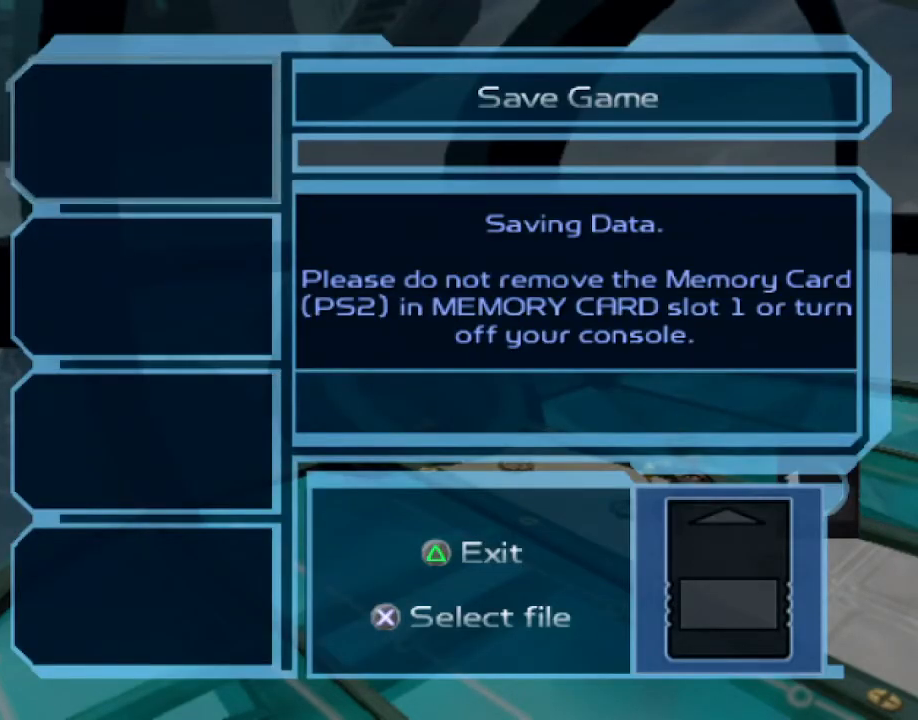
{"buttons": [], "left_stick": "center", "right_stick": "center", "events": []}
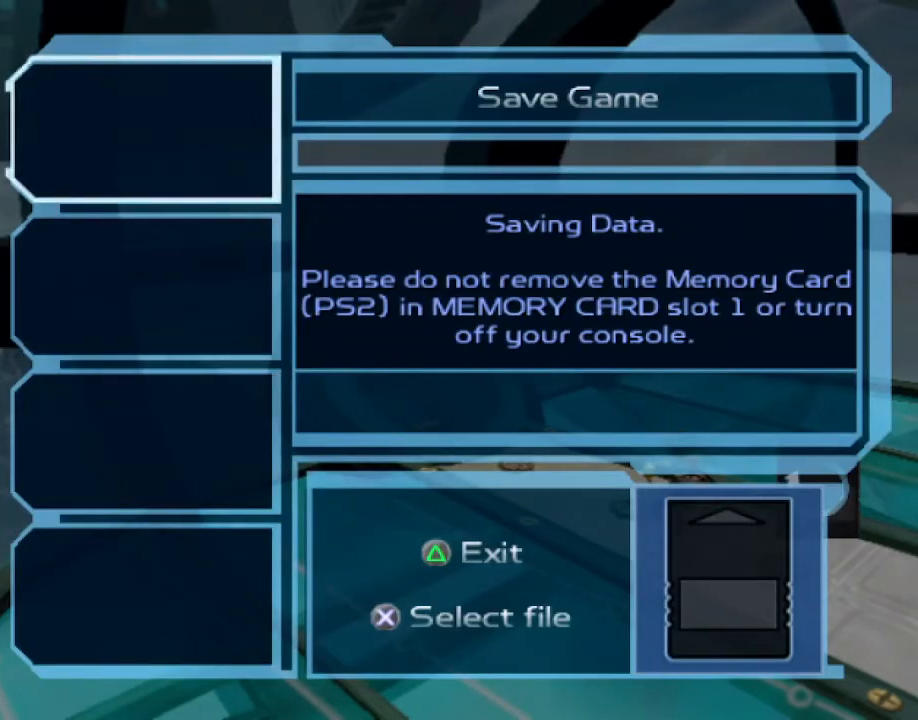
{"buttons": ["TRIANGLE"], "left_stick": "center", "right_stick": "center", "events": [[483, "TRIANGLE", "down"]]}
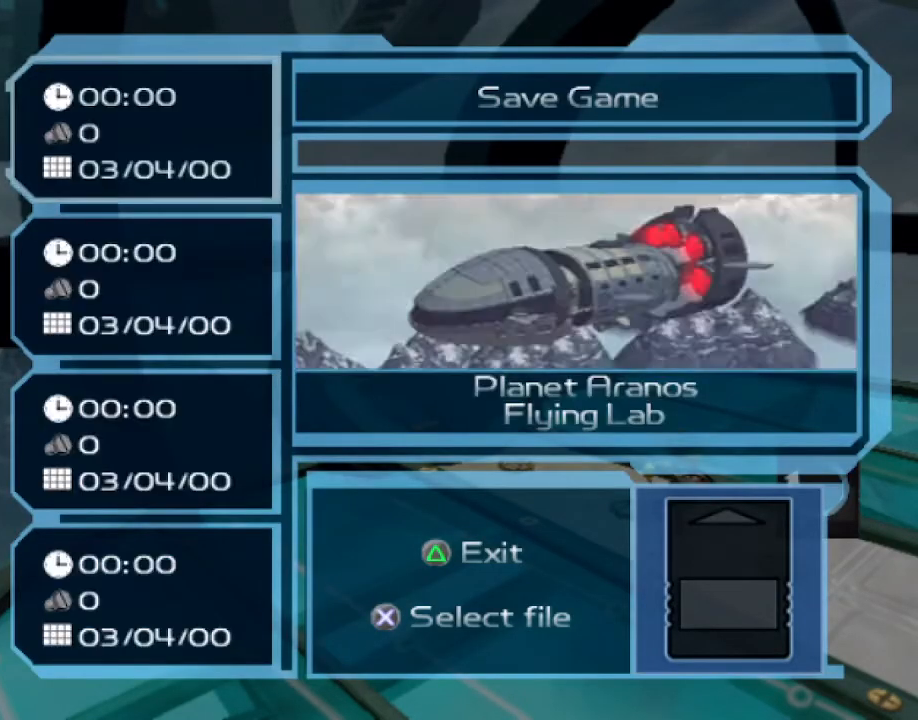
{"buttons": [], "left_stick": "center", "right_stick": "center", "events": [[50, "TRIANGLE", "up"], [83, "DPAD_DOWN", "down"], [150, "CROSS", "down"], [167, "DPAD_DOWN", "up"], [233, "CROSS", "up"]]}
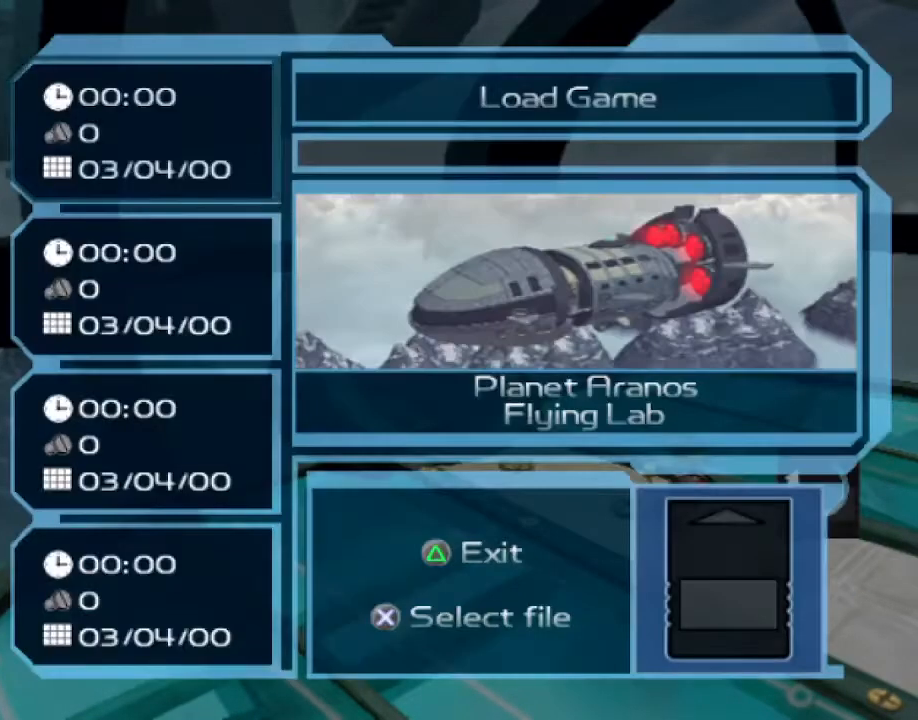
{"buttons": [], "left_stick": "center", "right_stick": "center", "events": [[233, "CROSS", "down"], [350, "CROSS", "up"]]}